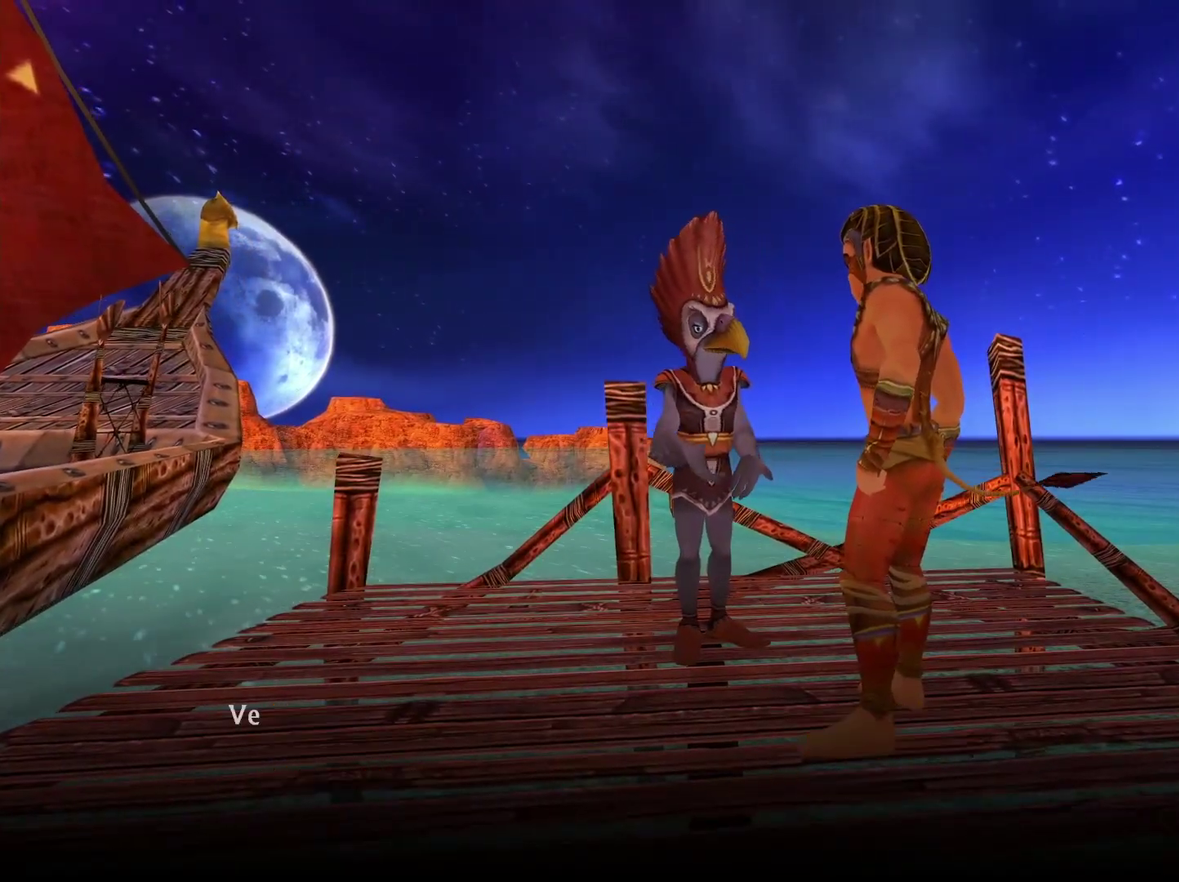
Gameplay with a controller (Xbox layout); each line is a JSON object with the inputs held at the frame after it. "events" lists button and stick changes between this image and that frame as [ms after this image, input, new state], when the widget could be followed in between.
{"buttons": [], "left_stick": "center", "right_stick": "center", "events": [[33, "X", "down"], [133, "X", "up"], [200, "X", "down"], [300, "X", "up"], [350, "X", "down"], [450, "X", "up"]]}
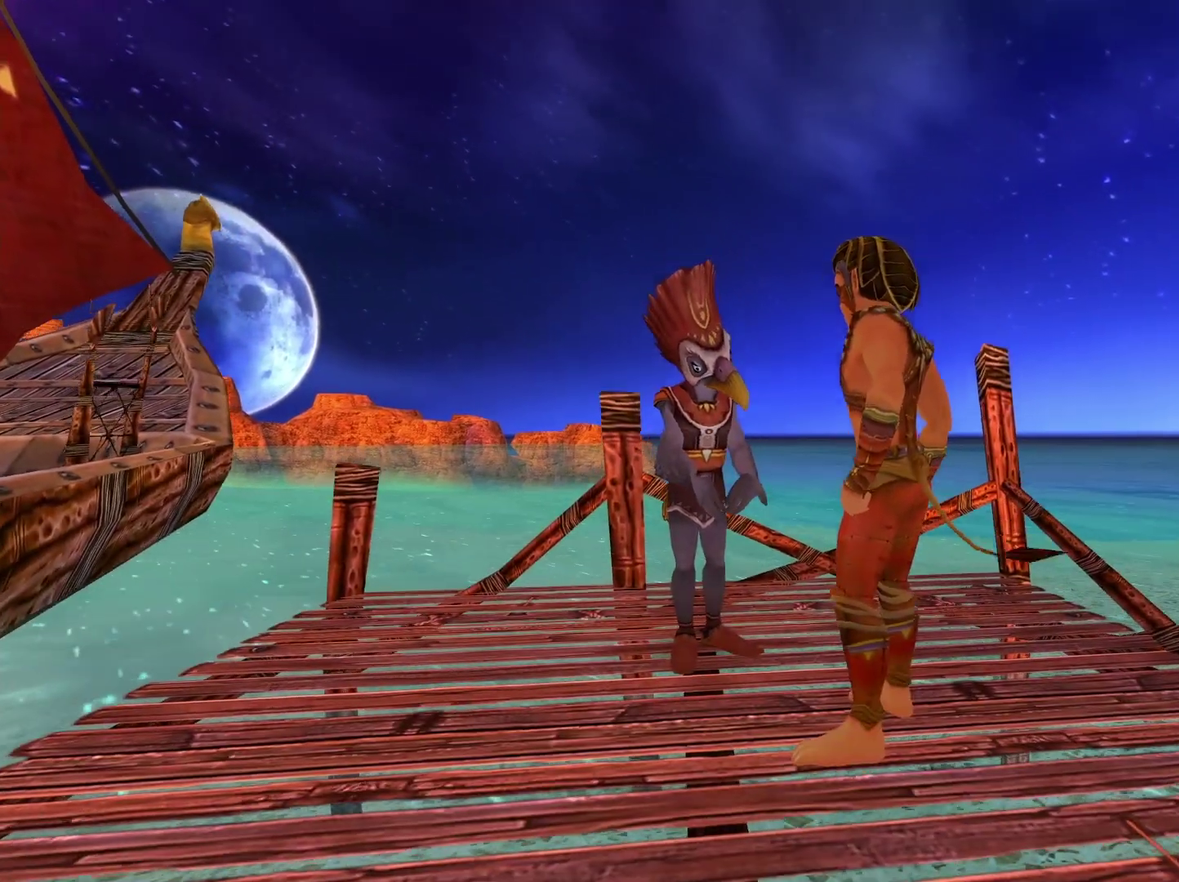
{"buttons": [], "left_stick": "down-right", "right_stick": "right", "events": [[17, "left_stick", "down-right"], [267, "right_stick", "right"]]}
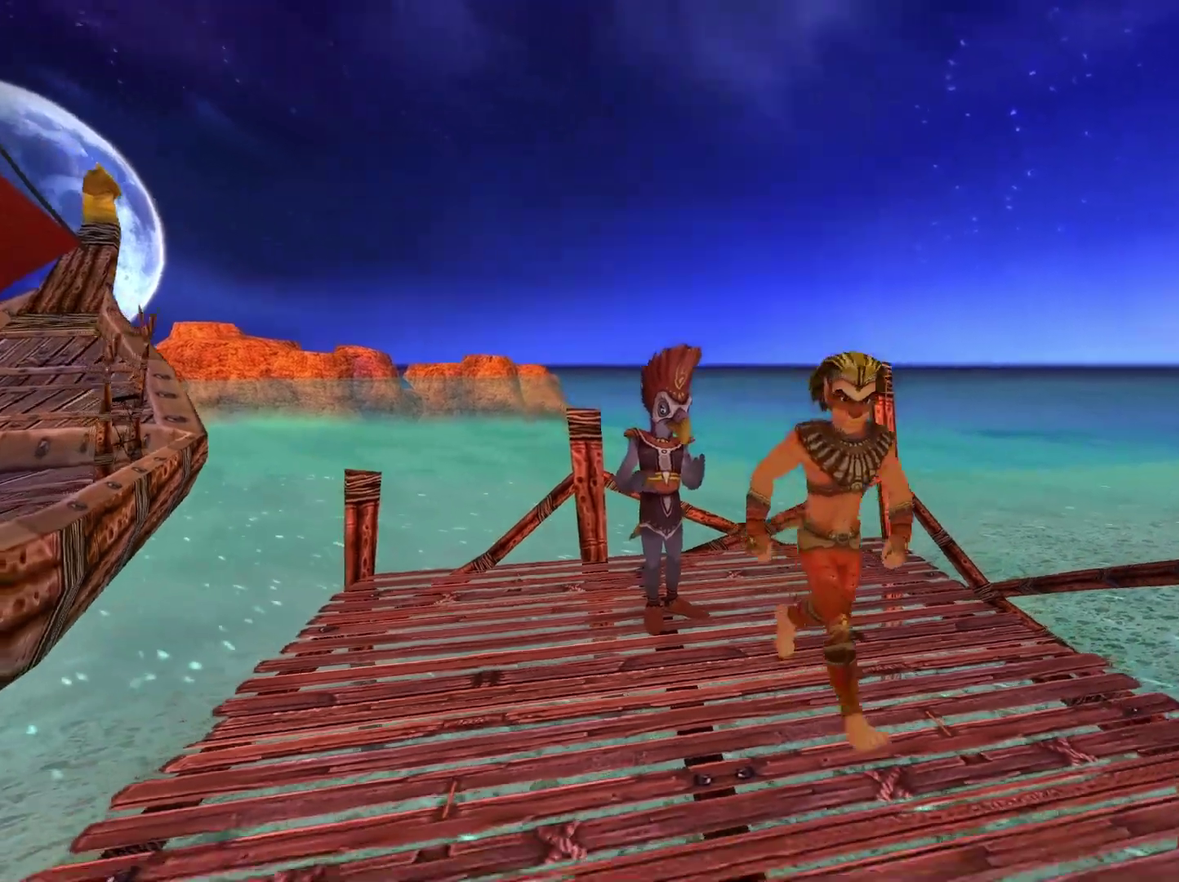
{"buttons": [], "left_stick": "down-right", "right_stick": "right", "events": []}
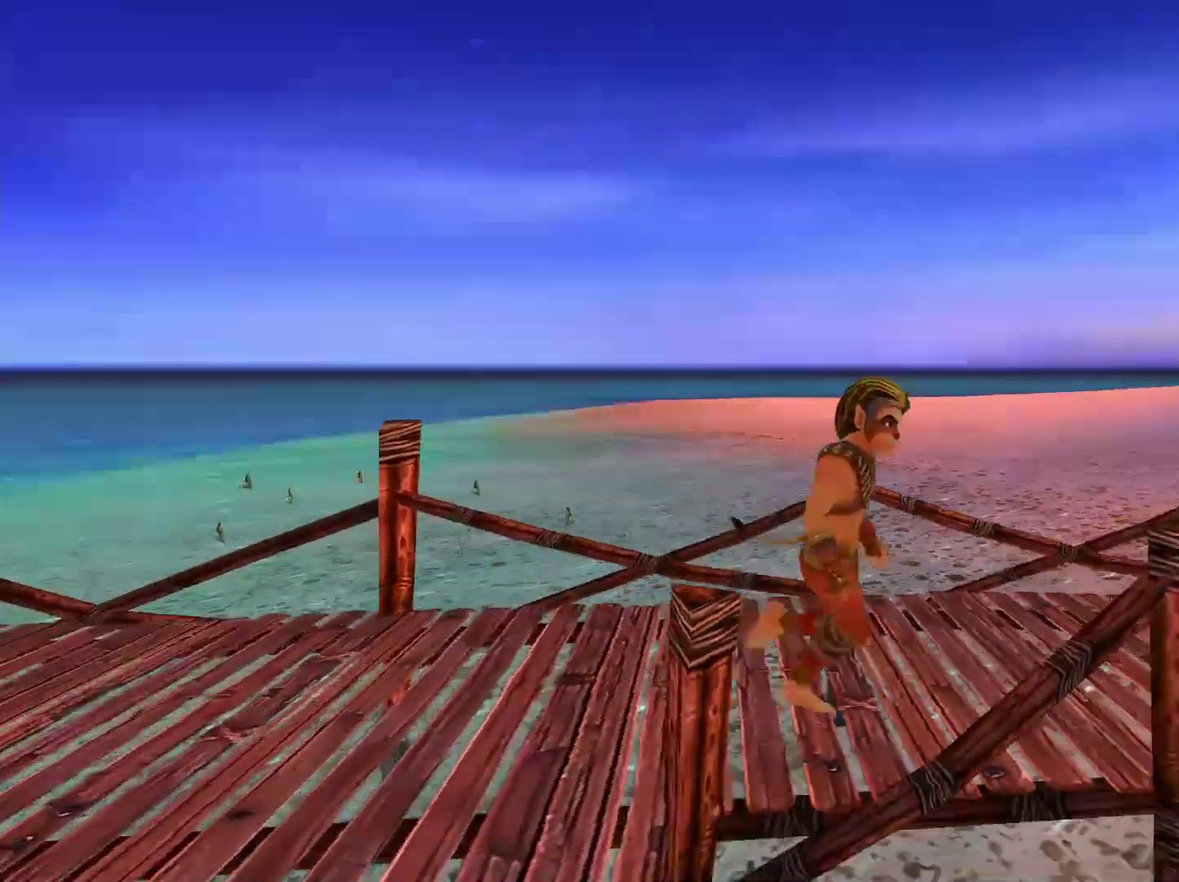
{"buttons": [], "left_stick": "up-right", "right_stick": "center", "events": [[17, "left_stick", "right"], [50, "right_stick", "center"], [183, "left_stick", "up-right"]]}
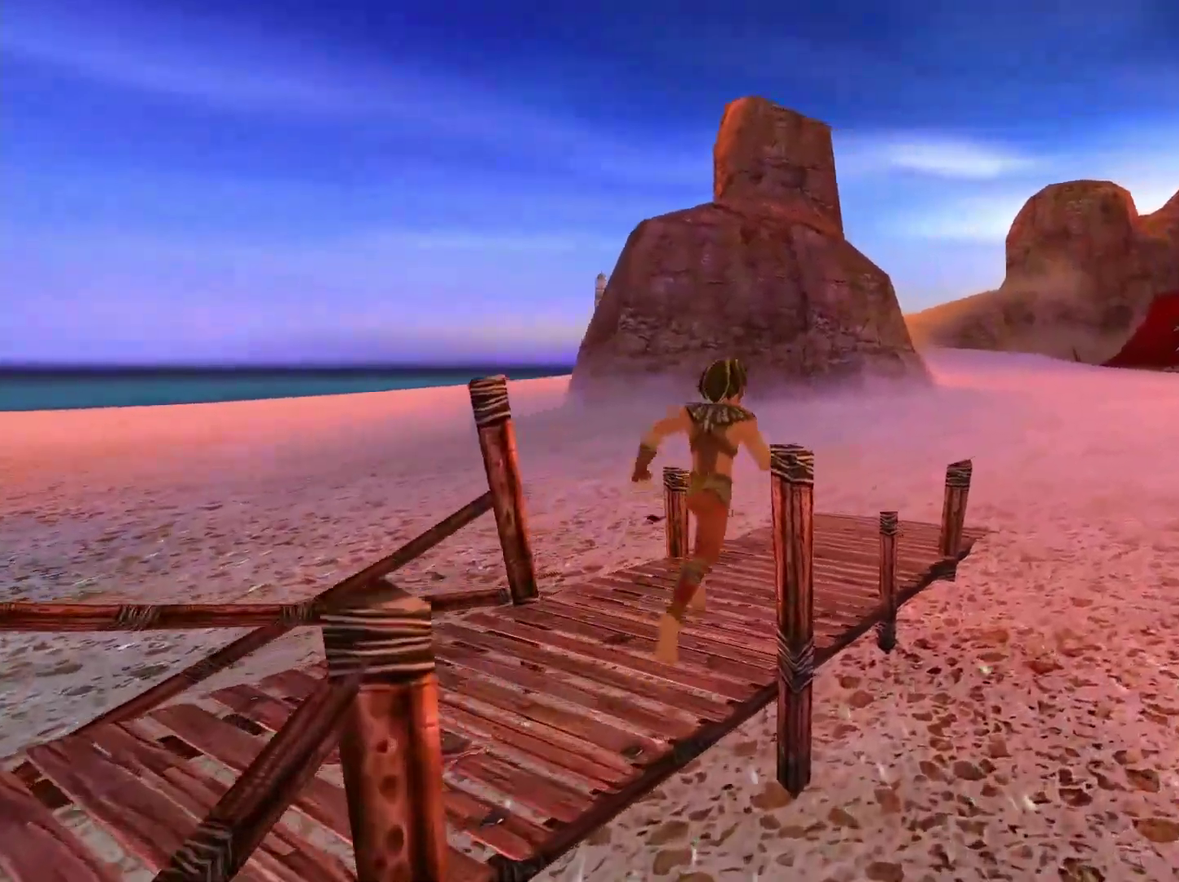
{"buttons": [], "left_stick": "up-right", "right_stick": "center", "events": []}
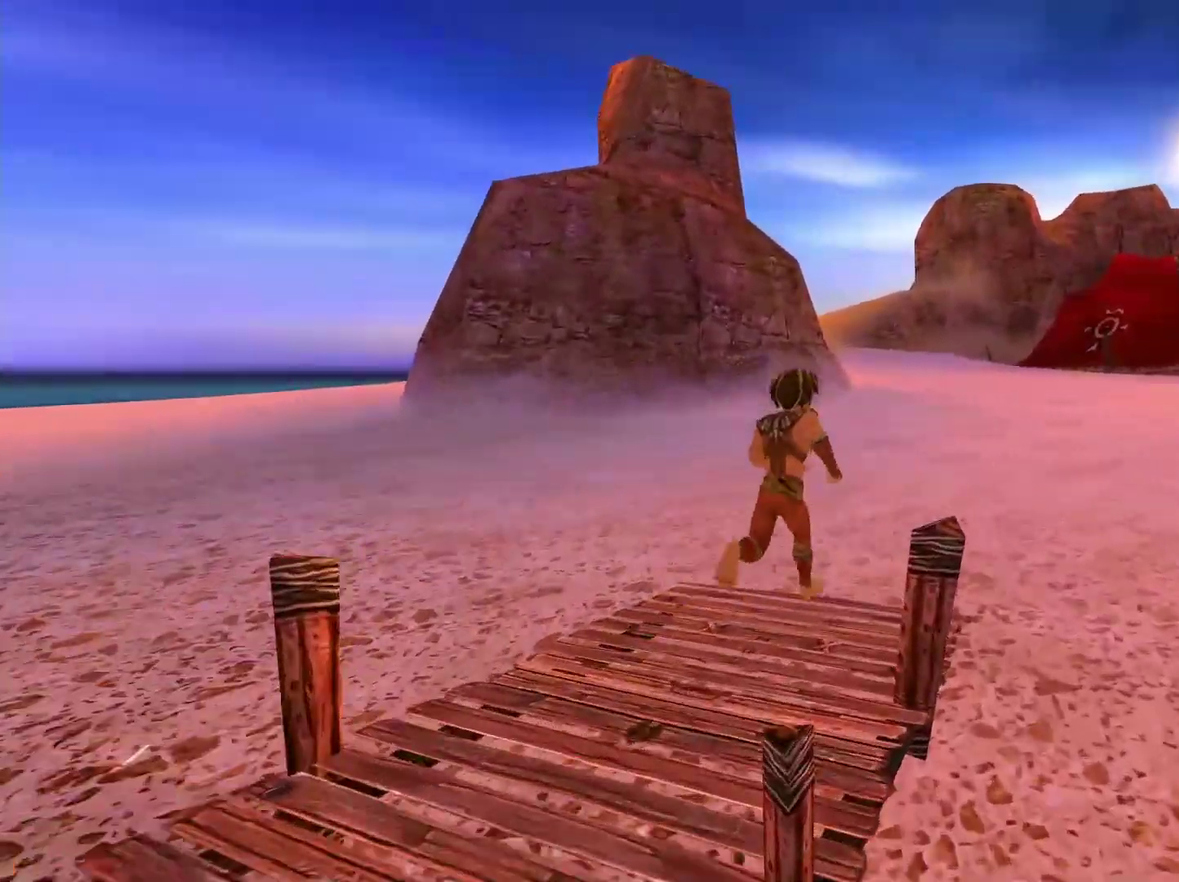
{"buttons": [], "left_stick": "up-right", "right_stick": "center", "events": []}
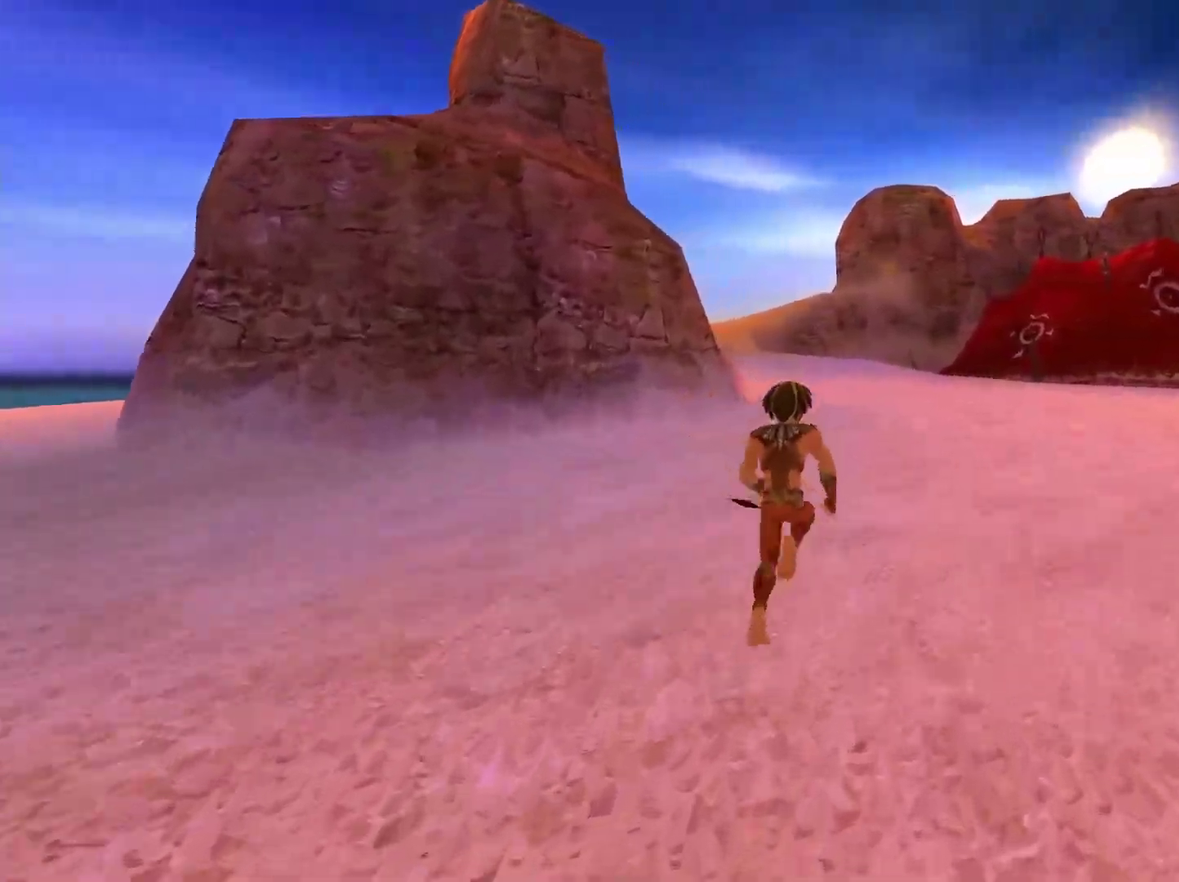
{"buttons": [], "left_stick": "up", "right_stick": "center", "events": [[233, "left_stick", "up"]]}
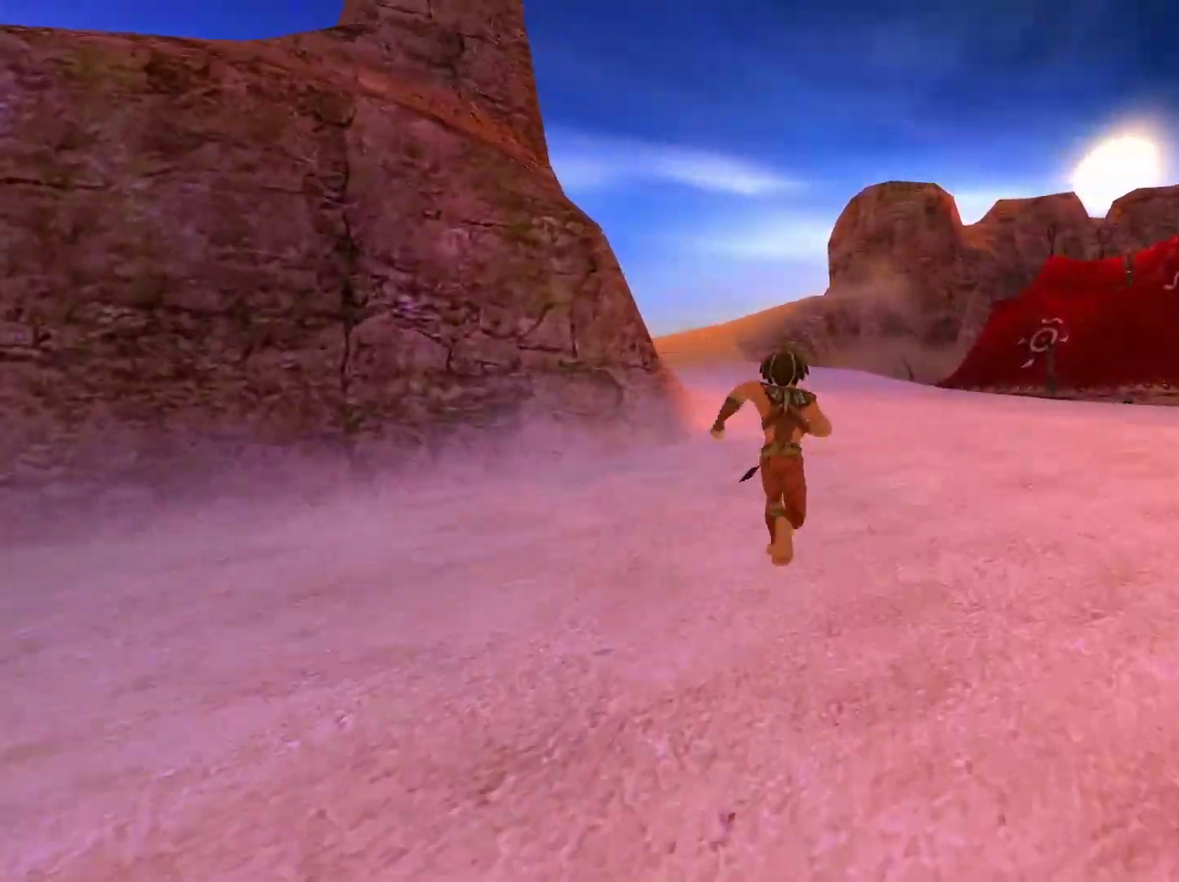
{"buttons": [], "left_stick": "up", "right_stick": "center", "events": []}
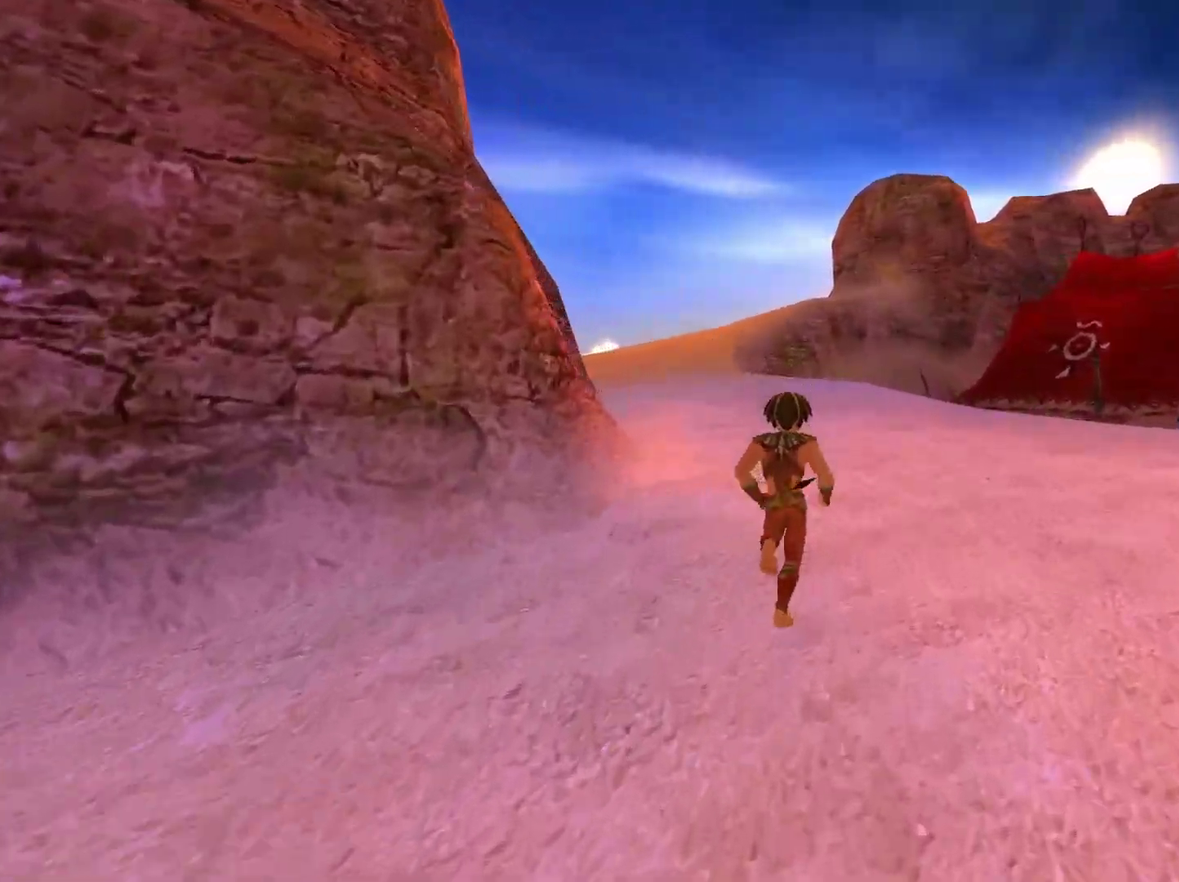
{"buttons": [], "left_stick": "up", "right_stick": "center", "events": []}
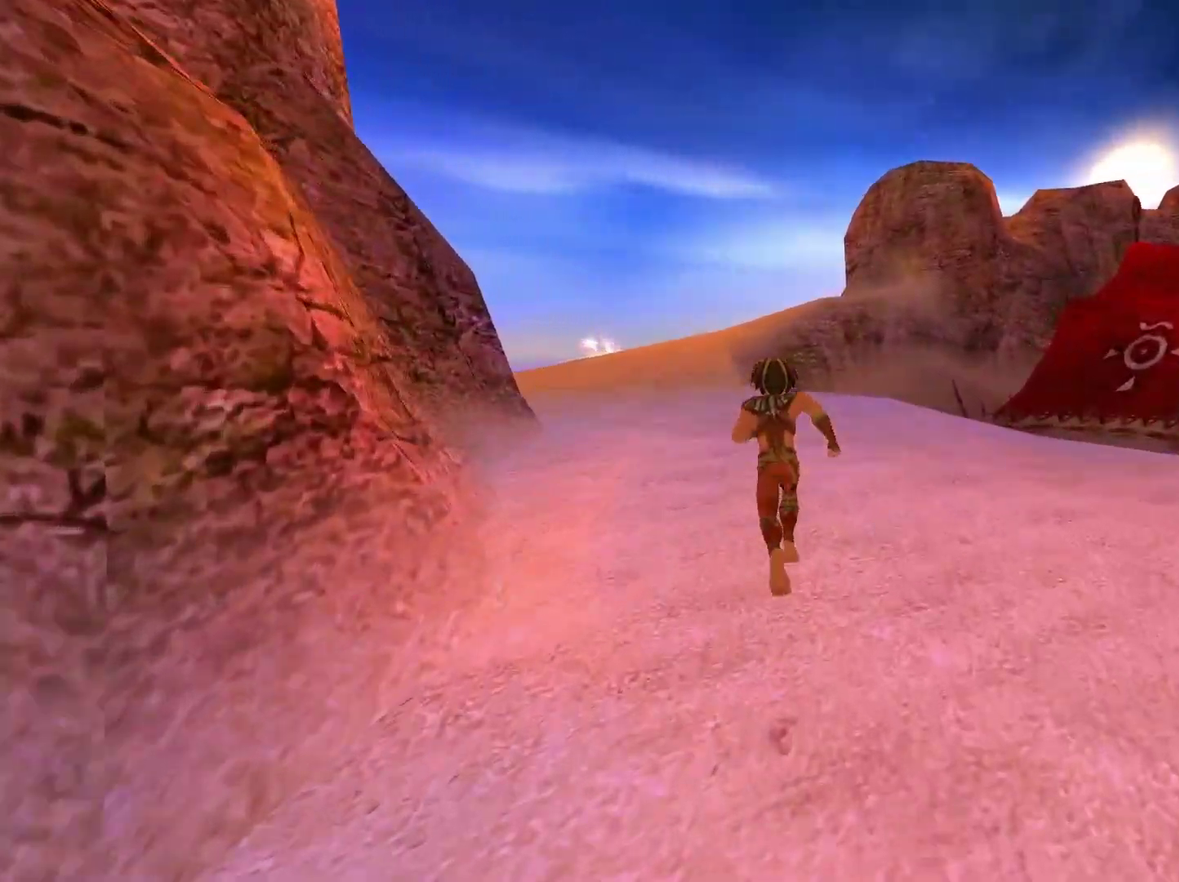
{"buttons": [], "left_stick": "up", "right_stick": "center", "events": []}
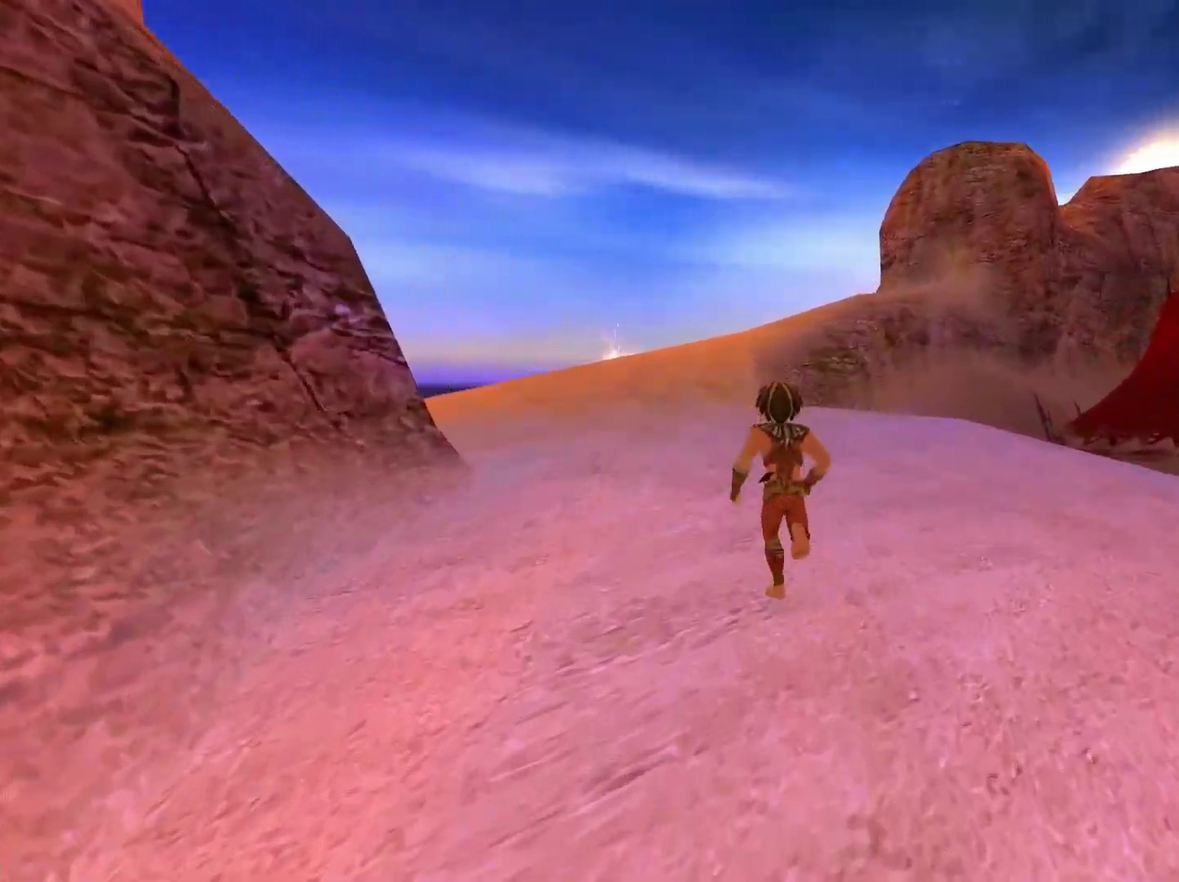
{"buttons": [], "left_stick": "up", "right_stick": "center", "events": []}
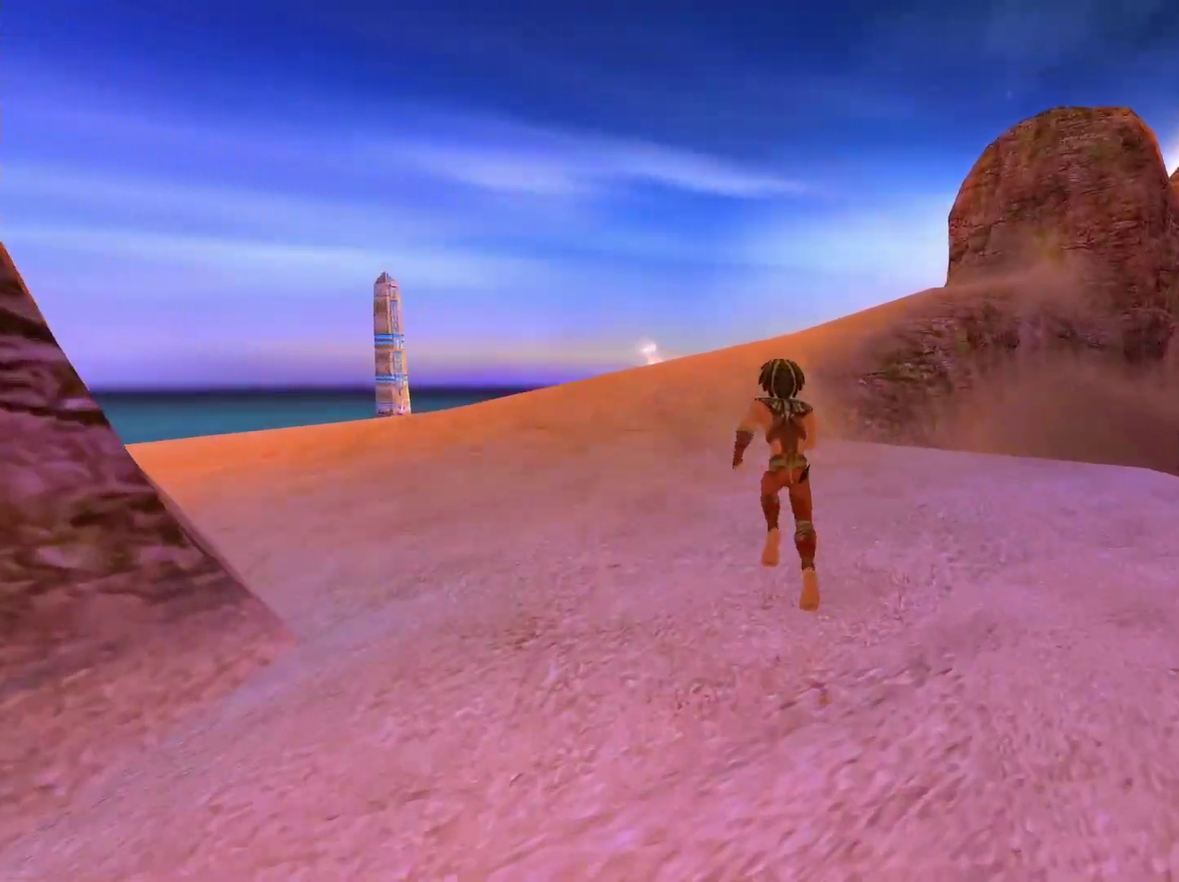
{"buttons": [], "left_stick": "up", "right_stick": "center", "events": []}
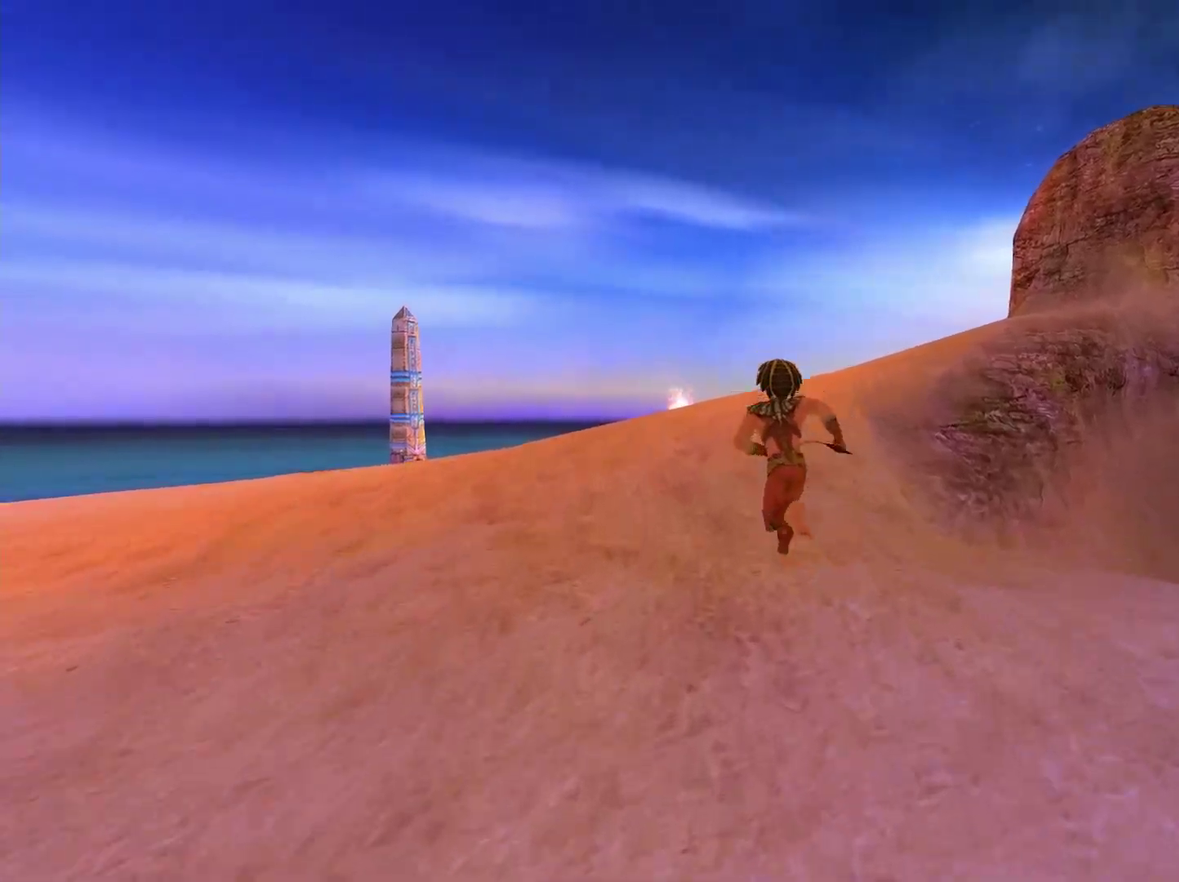
{"buttons": [], "left_stick": "up", "right_stick": "center", "events": []}
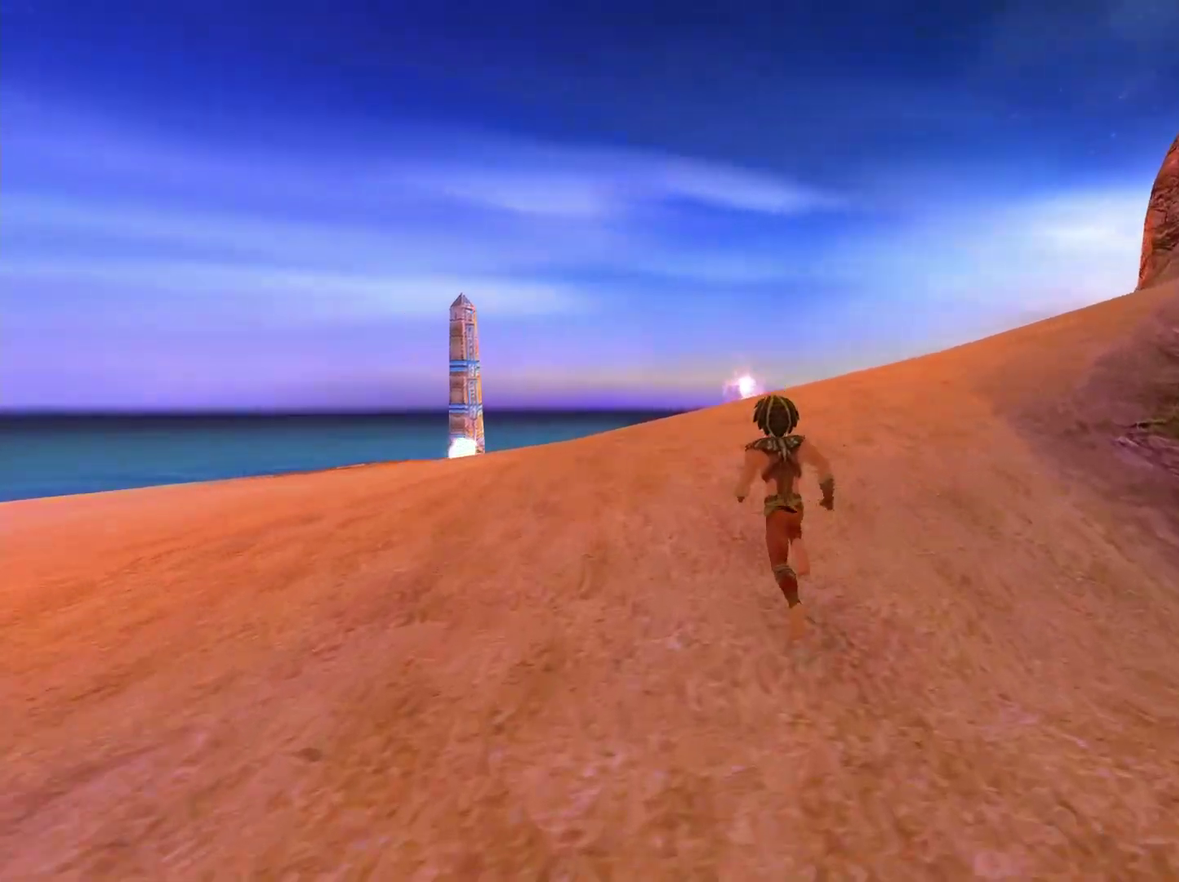
{"buttons": [], "left_stick": "up", "right_stick": "center", "events": []}
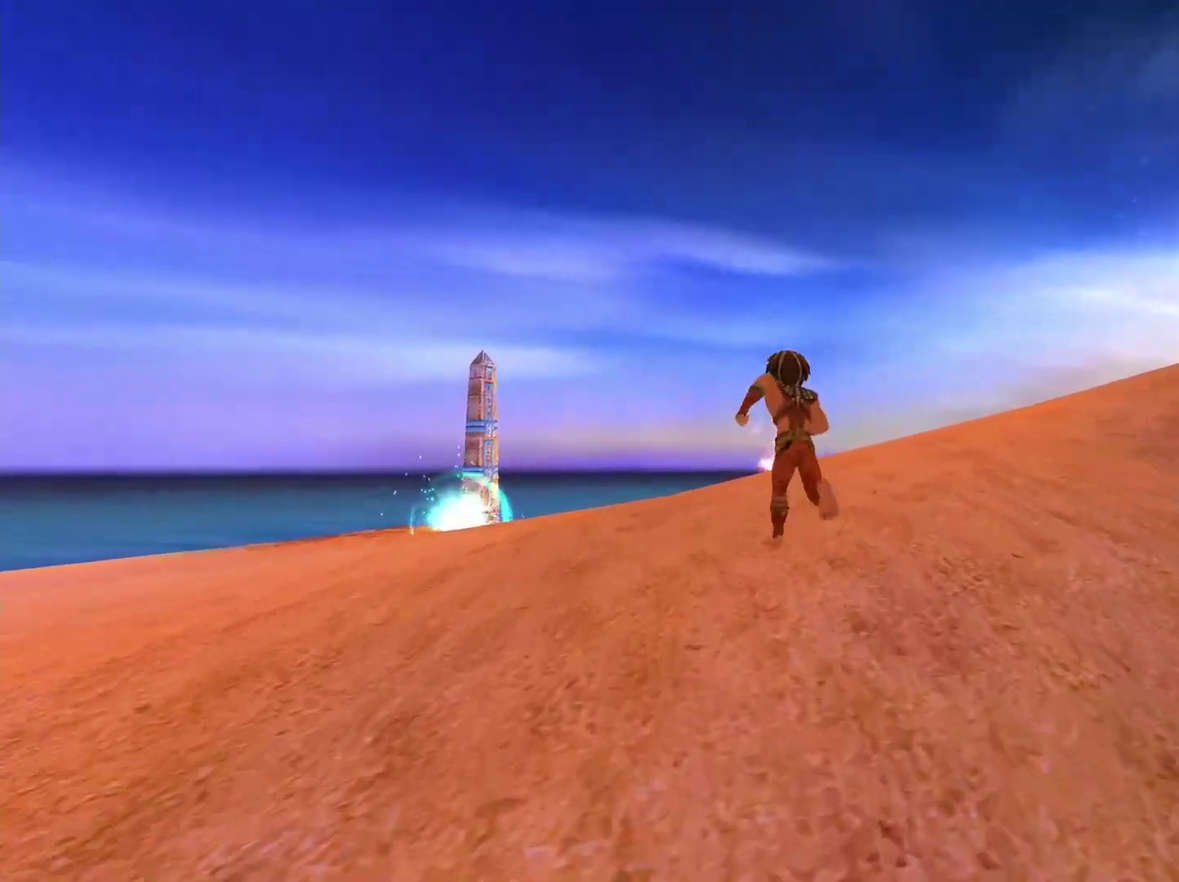
{"buttons": [], "left_stick": "up", "right_stick": "center", "events": []}
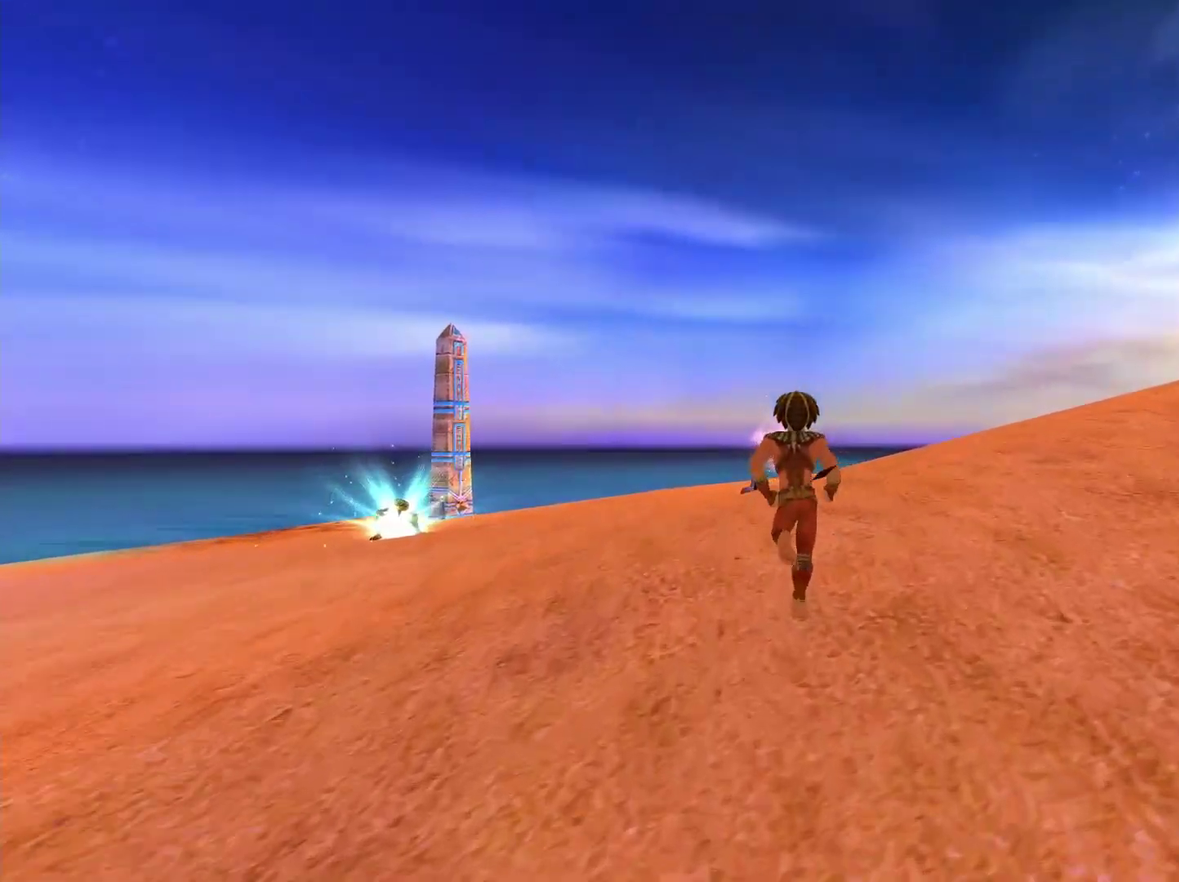
{"buttons": [], "left_stick": "up", "right_stick": "center", "events": []}
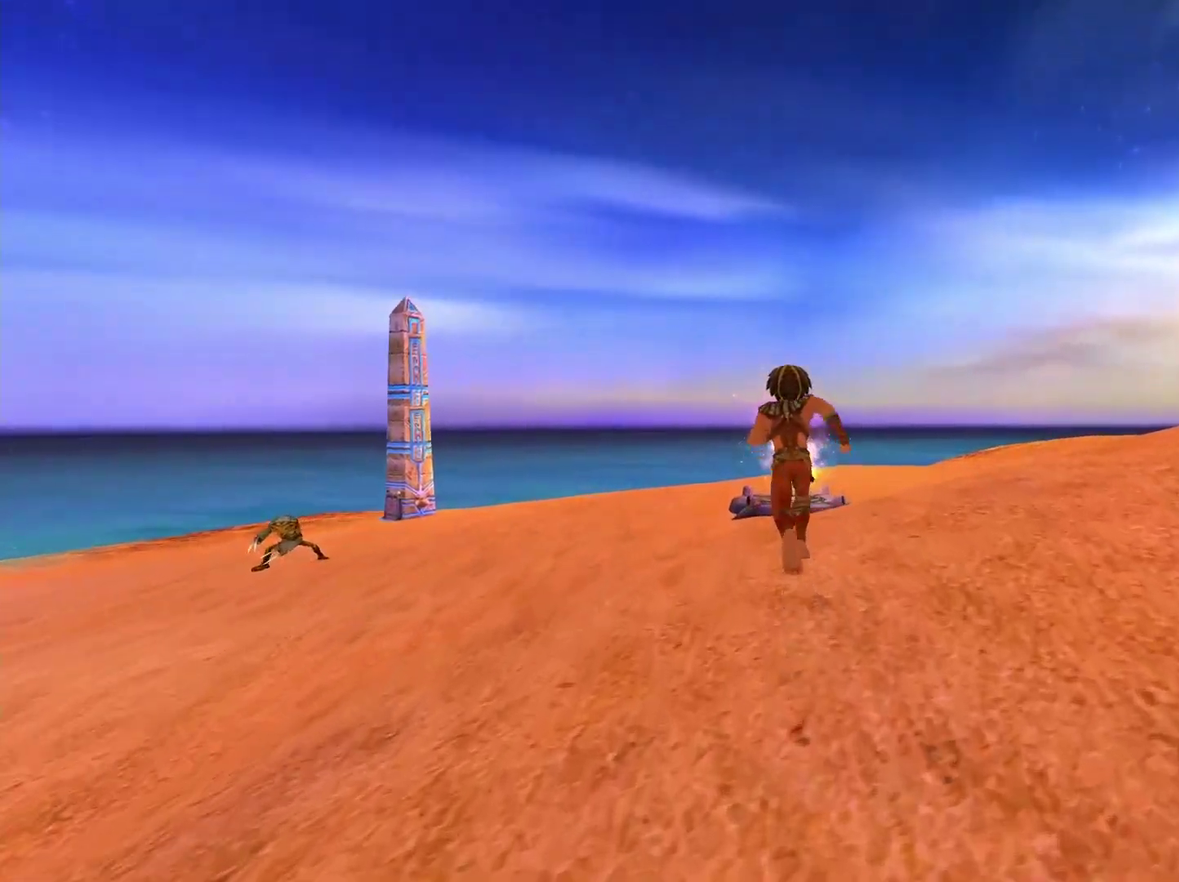
{"buttons": [], "left_stick": "up", "right_stick": "center", "events": []}
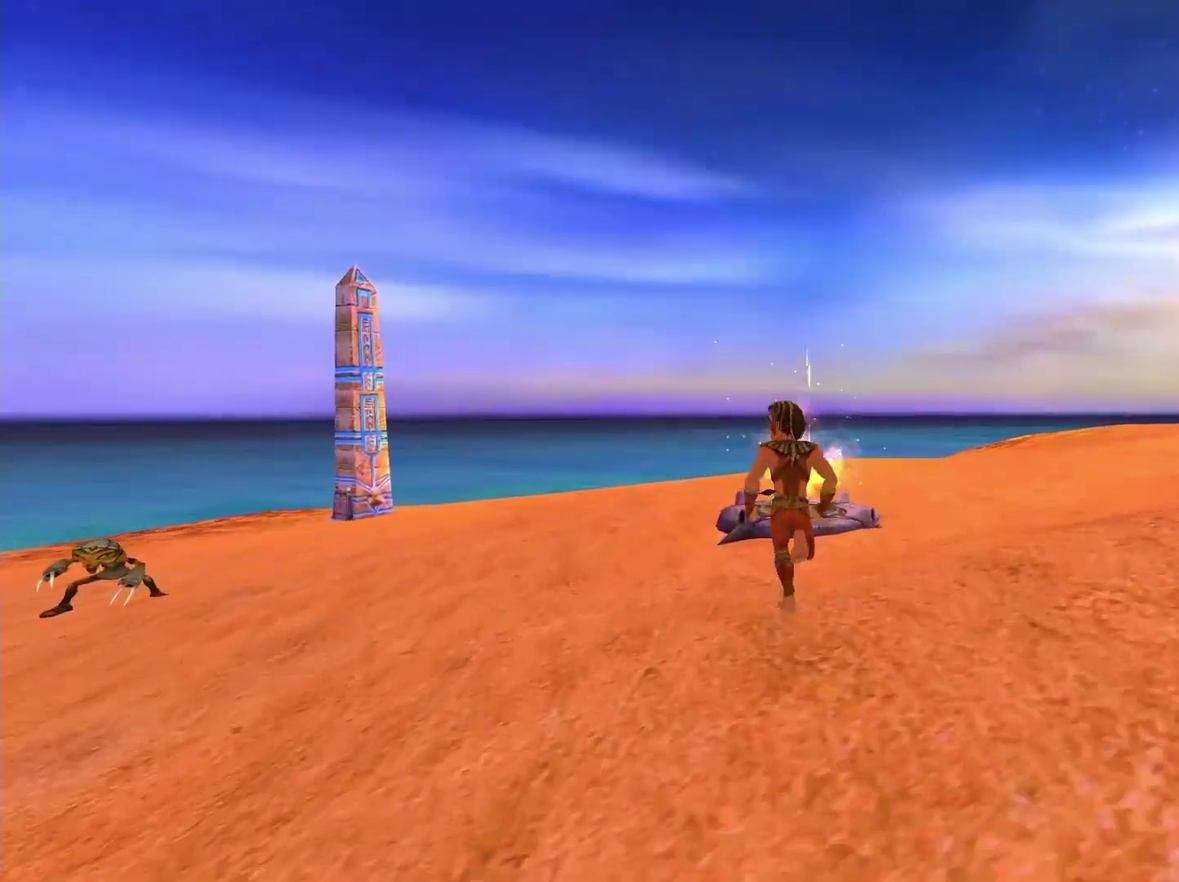
{"buttons": [], "left_stick": "up", "right_stick": "right", "events": [[417, "right_stick", "right"]]}
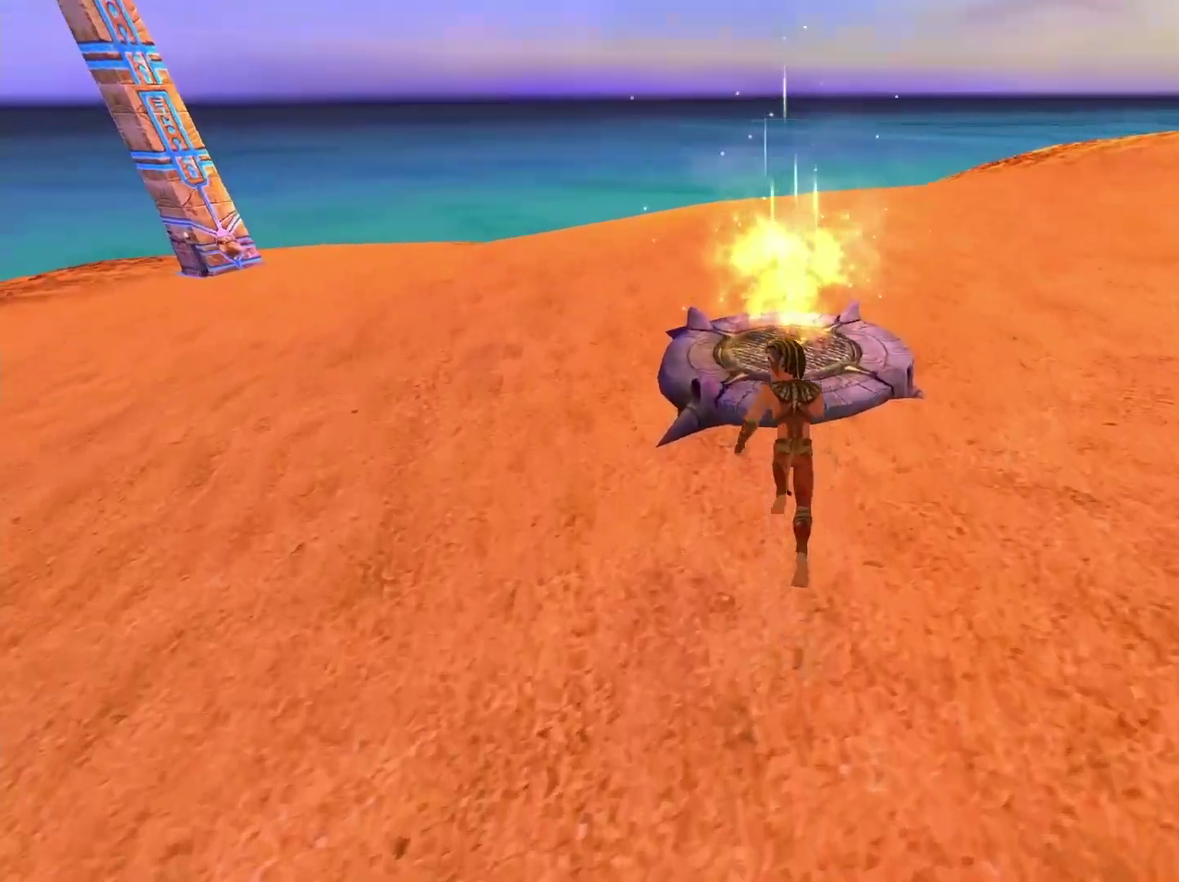
{"buttons": [], "left_stick": "up", "right_stick": "up-right", "events": [[383, "right_stick", "up-right"]]}
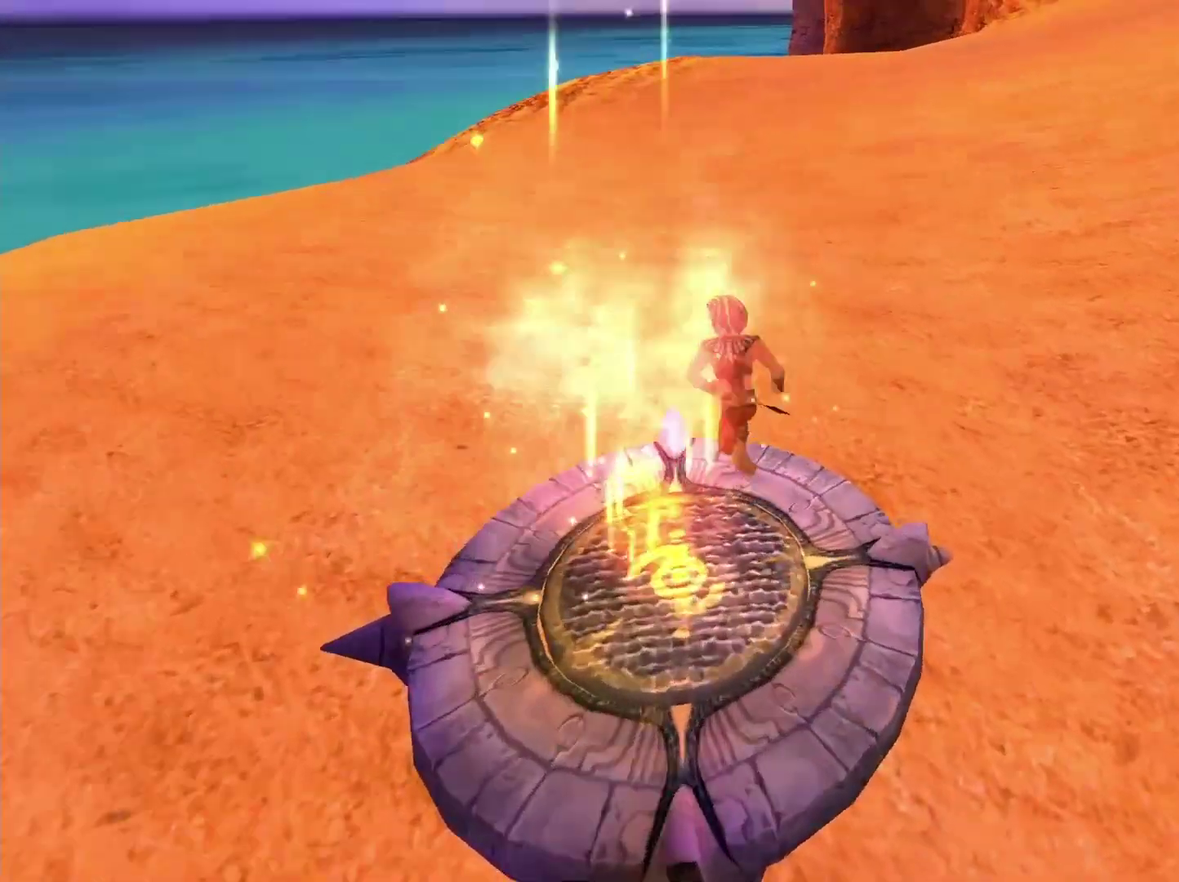
{"buttons": [], "left_stick": "up-right", "right_stick": "up-right", "events": [[50, "left_stick", "up-right"], [100, "left_stick", "up"], [117, "right_stick", "up"], [367, "right_stick", "up-right"], [417, "left_stick", "up-right"]]}
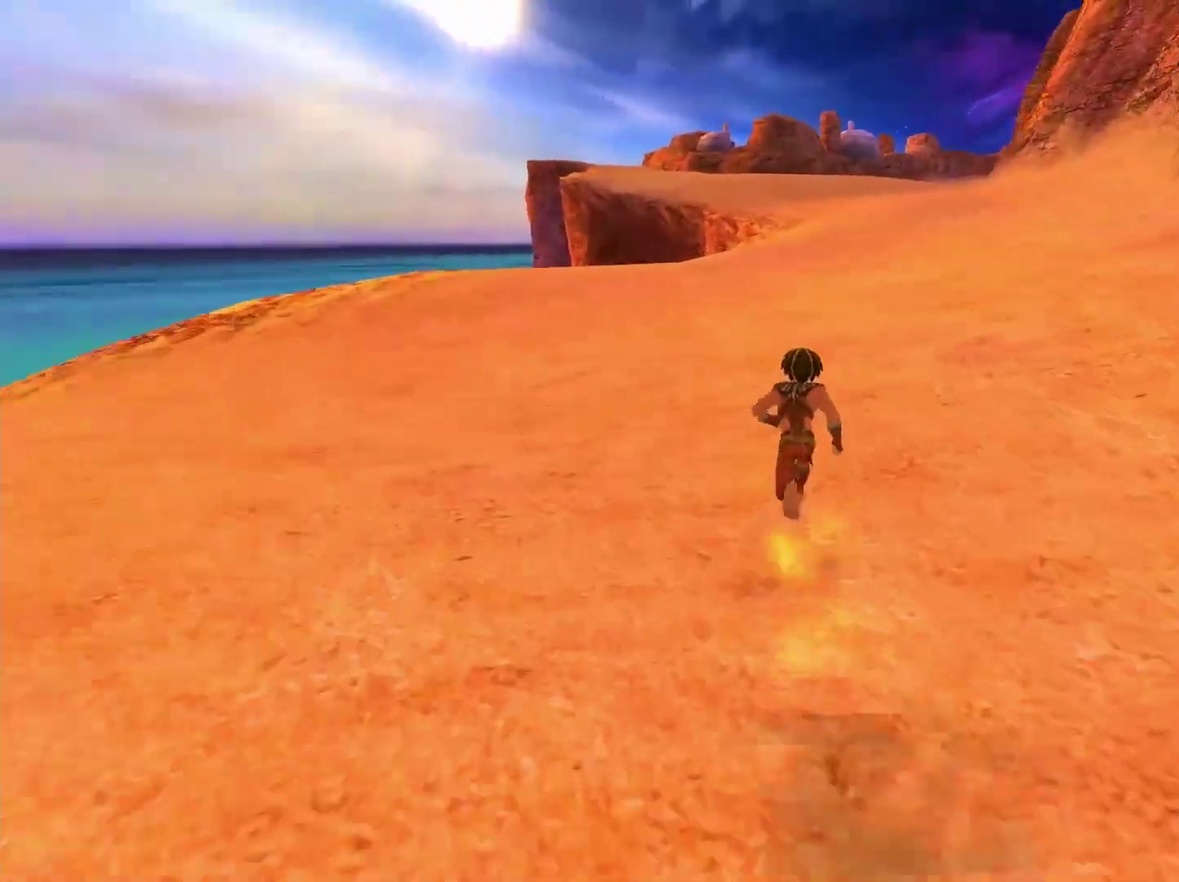
{"buttons": [], "left_stick": "up", "right_stick": "center", "events": [[50, "left_stick", "up"], [50, "right_stick", "center"]]}
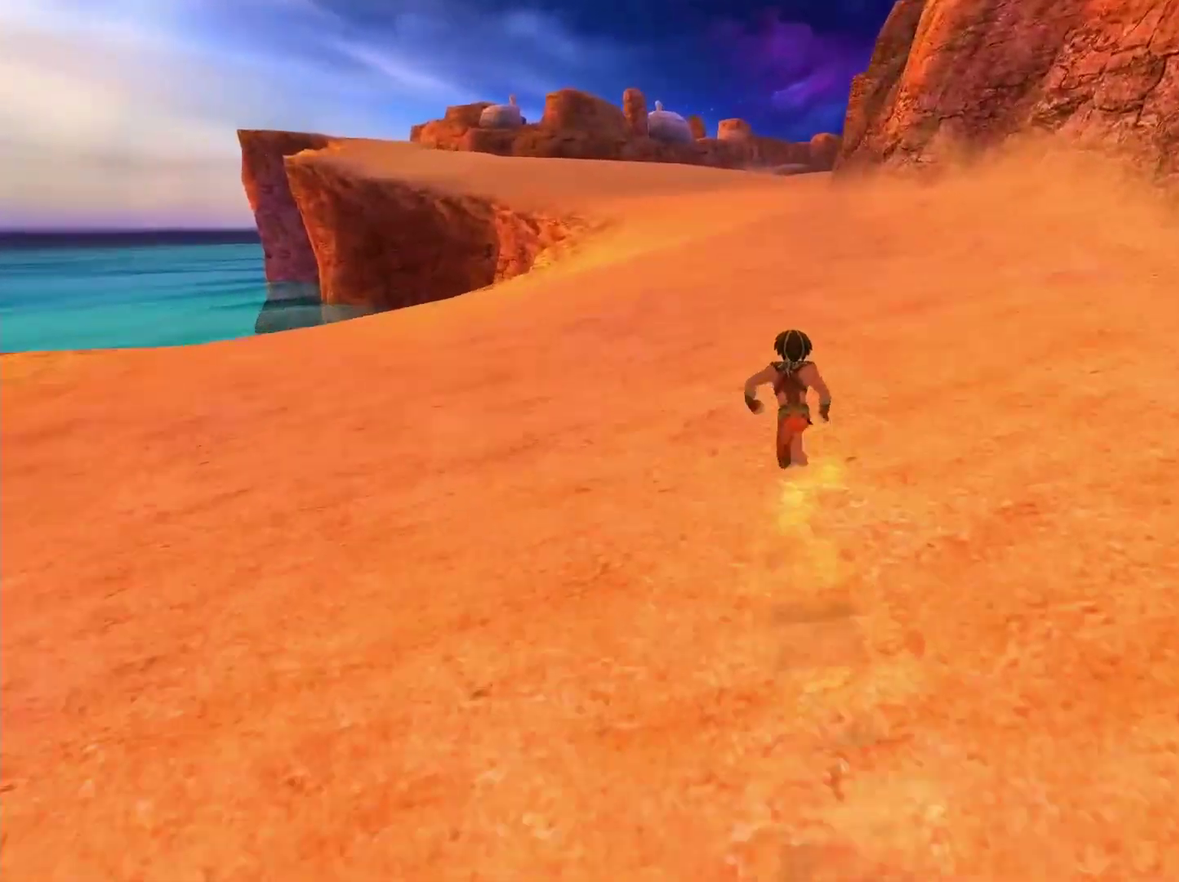
{"buttons": [], "left_stick": "up", "right_stick": "center", "events": []}
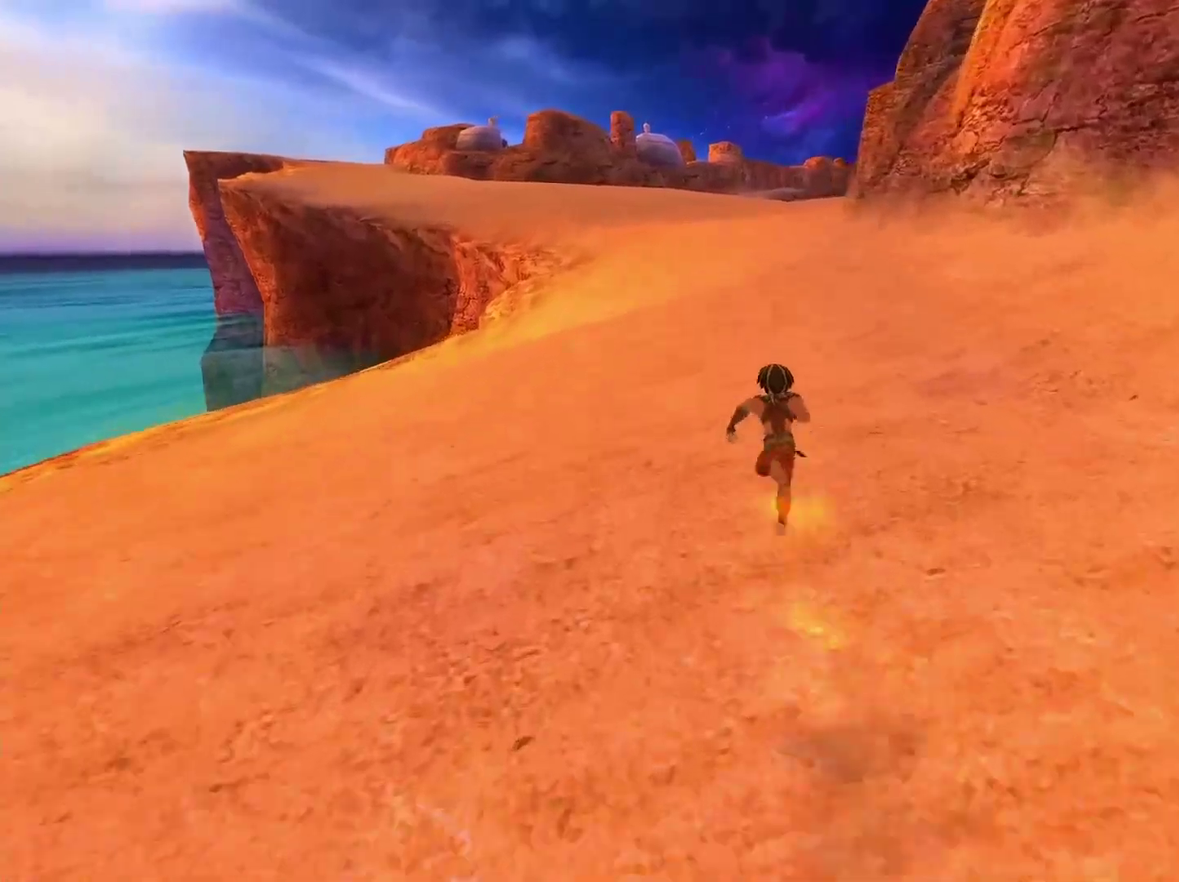
{"buttons": [], "left_stick": "up", "right_stick": "center", "events": []}
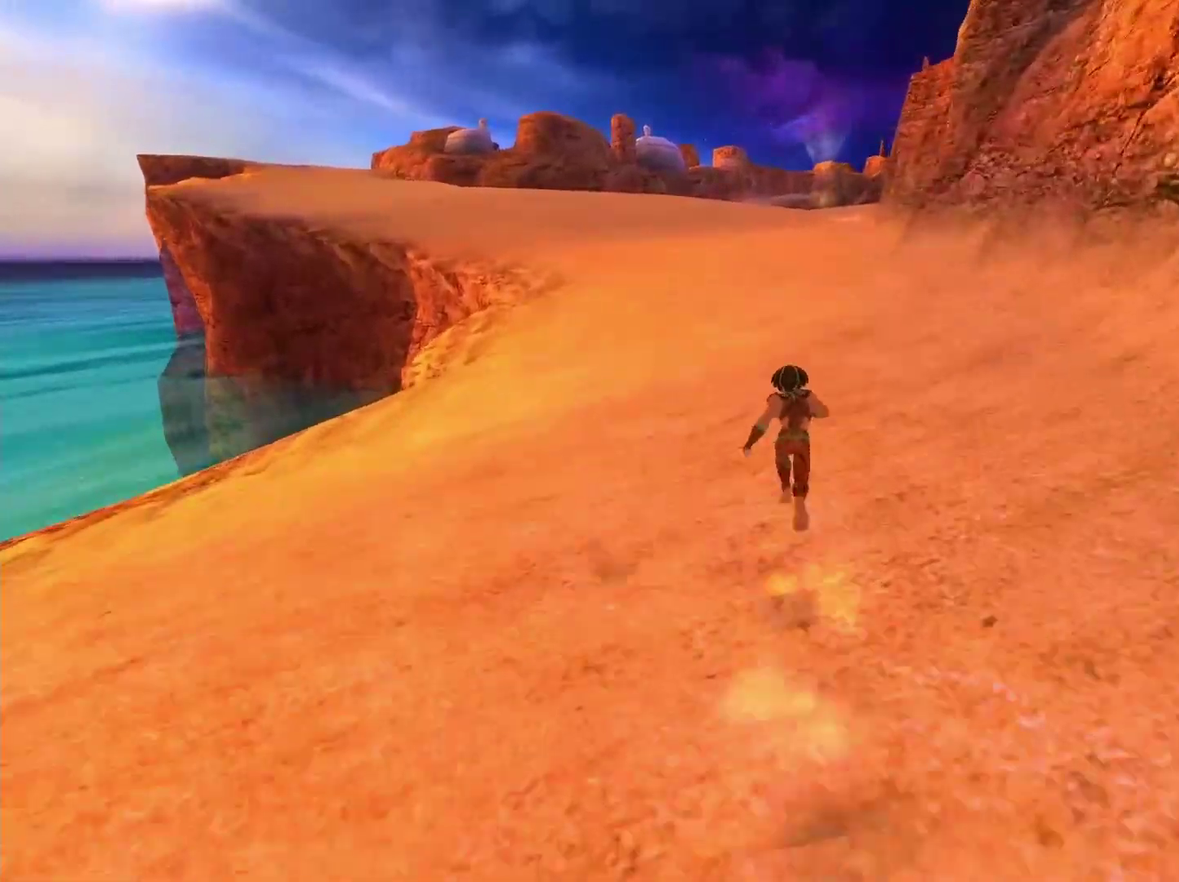
{"buttons": [], "left_stick": "up", "right_stick": "center", "events": []}